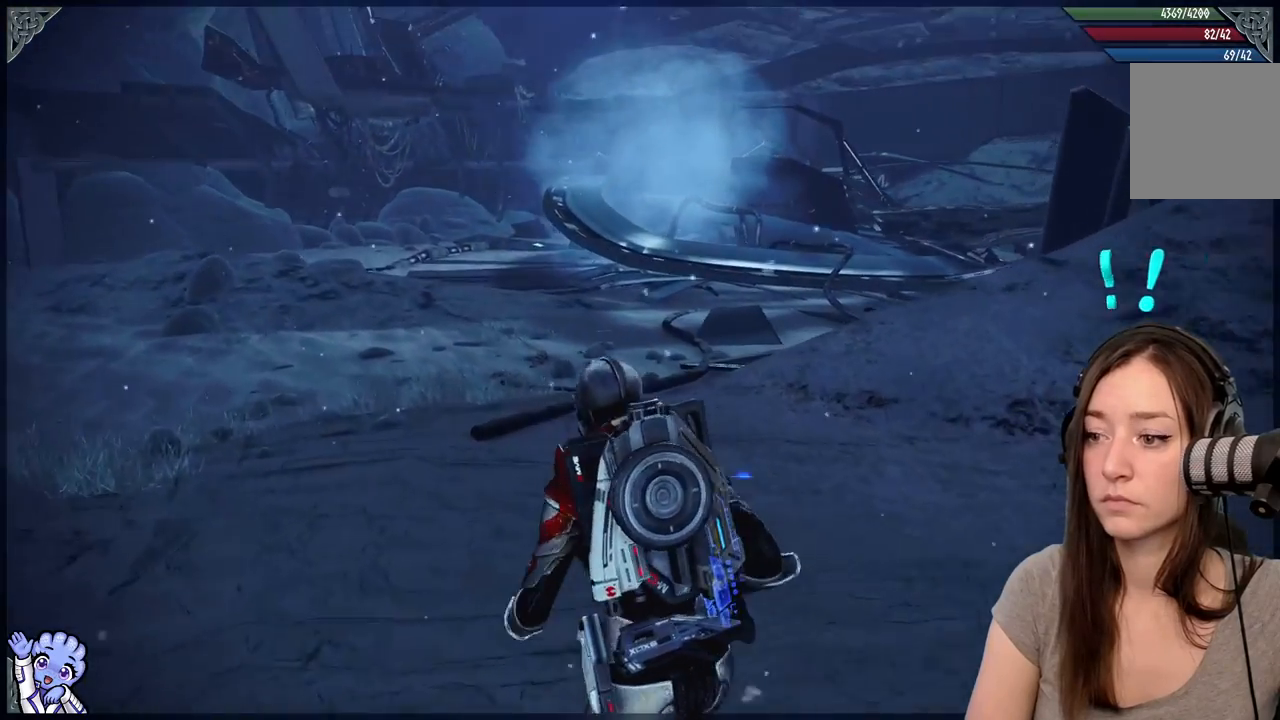
Gameplay with a controller (Xbox layout); each line is a JSON object with the inputs held at the frame after it. "events" lists button and stick changes between this image and that frame as [ms after this image, input, new state], when the widget could be followed in between. Not read: SHARE.
{"buttons": [], "left_stick": "up-left", "right_stick": "right", "events": [[467, "right_stick", "right"]]}
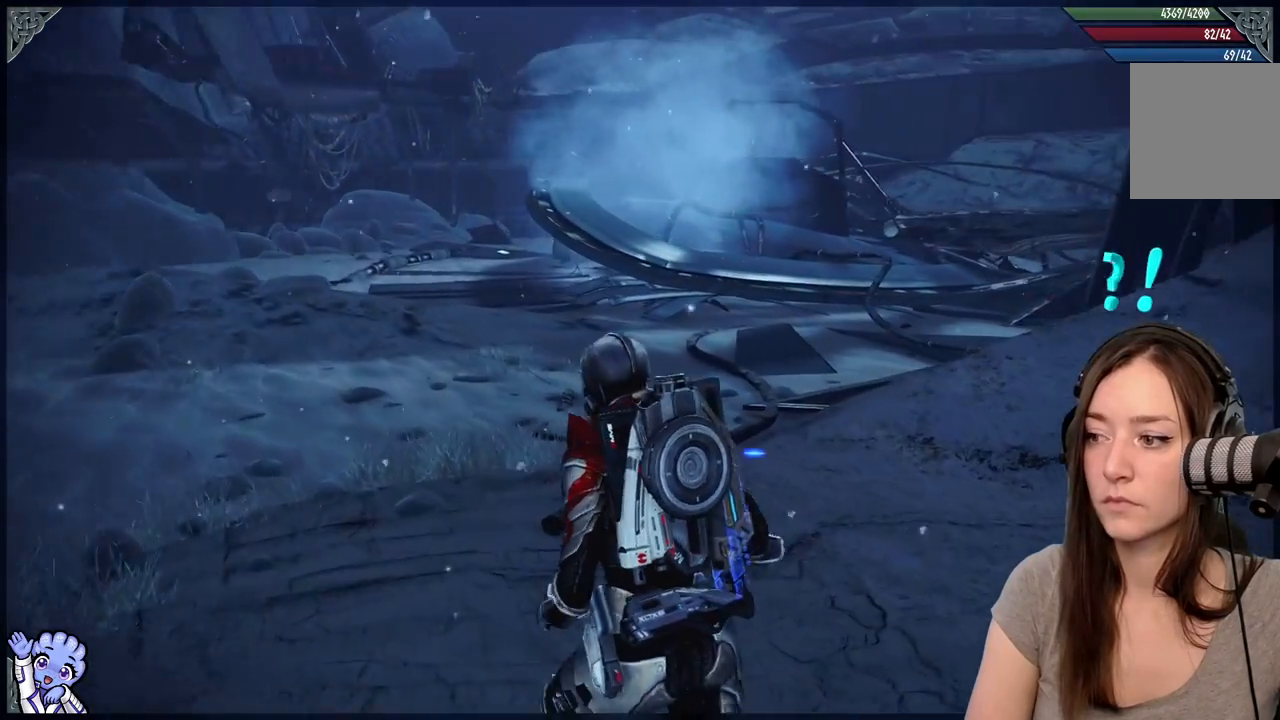
{"buttons": [], "left_stick": "up-left", "right_stick": "center", "events": [[417, "right_stick", "center"]]}
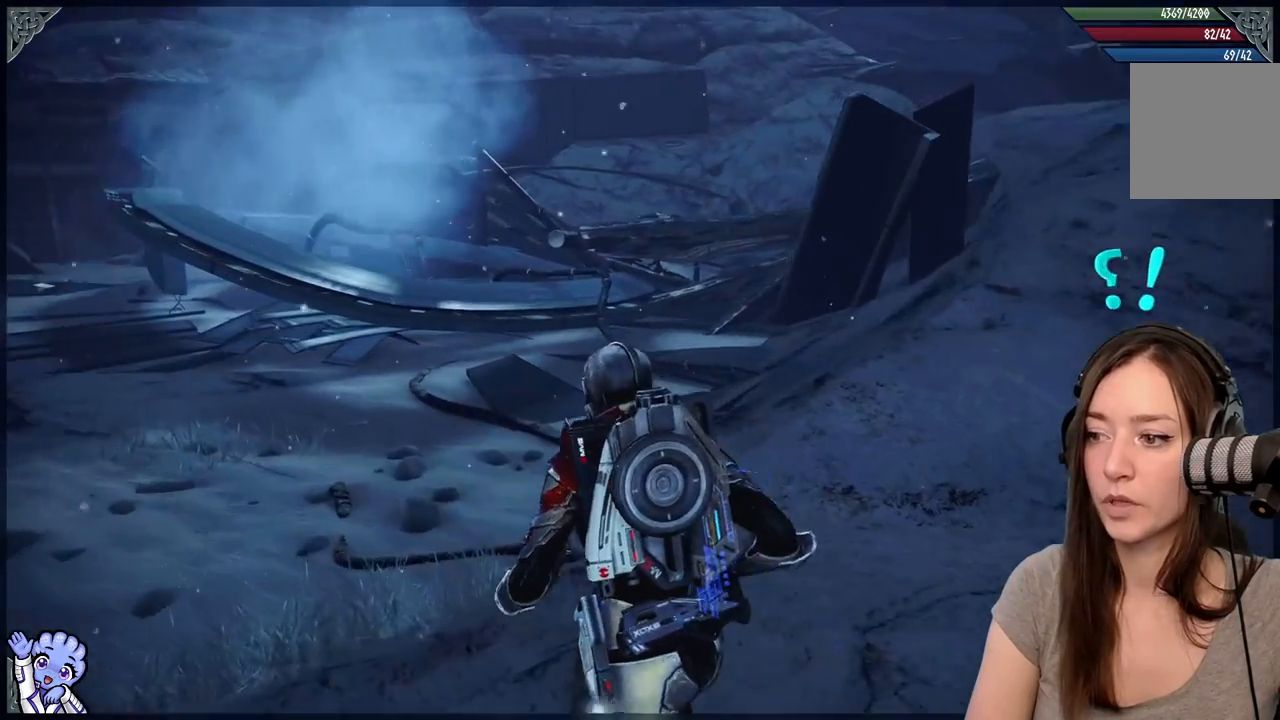
{"buttons": [], "left_stick": "up-left", "right_stick": "left", "events": [[317, "right_stick", "left"]]}
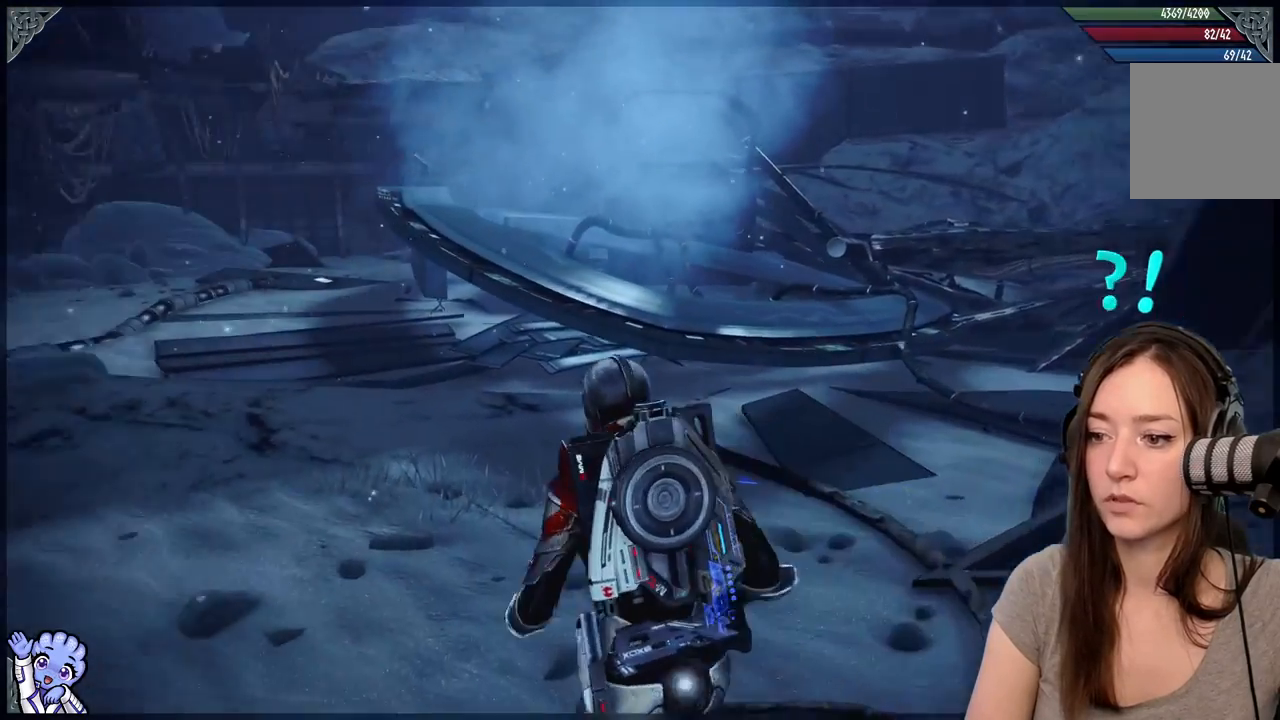
{"buttons": [], "left_stick": "up-left", "right_stick": "center", "events": [[183, "right_stick", "center"]]}
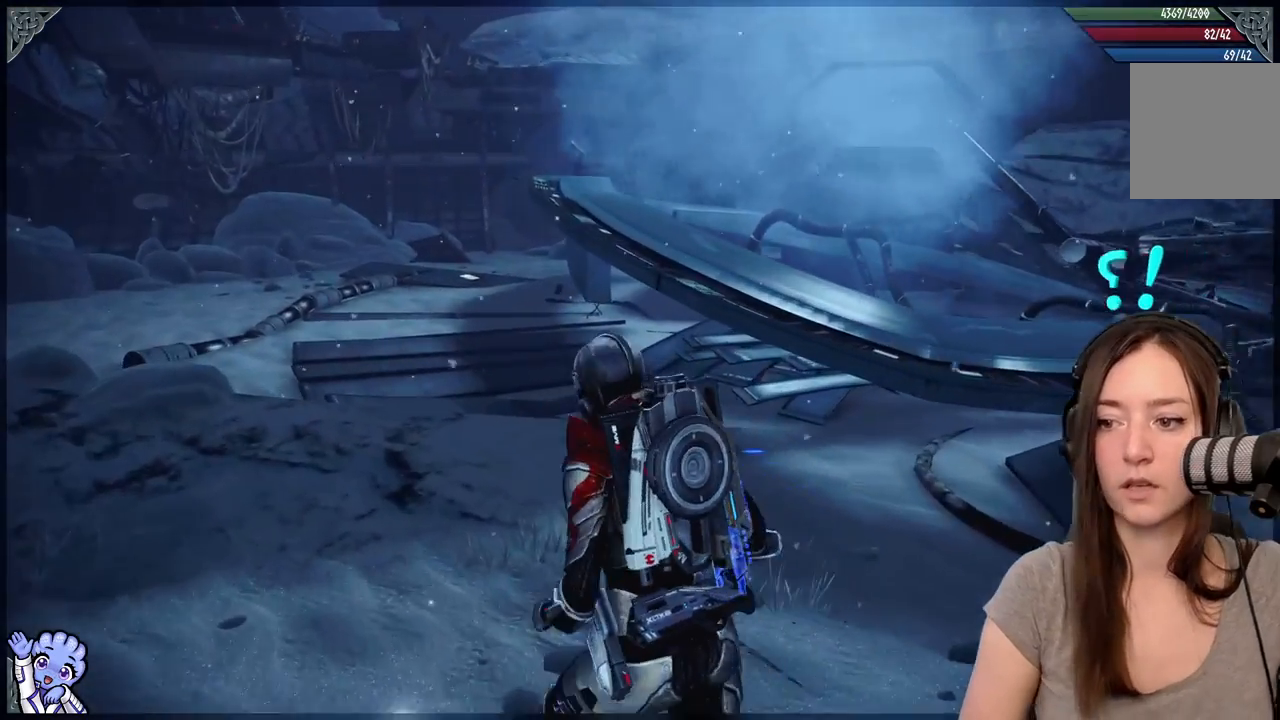
{"buttons": [], "left_stick": "up-left", "right_stick": "center"}
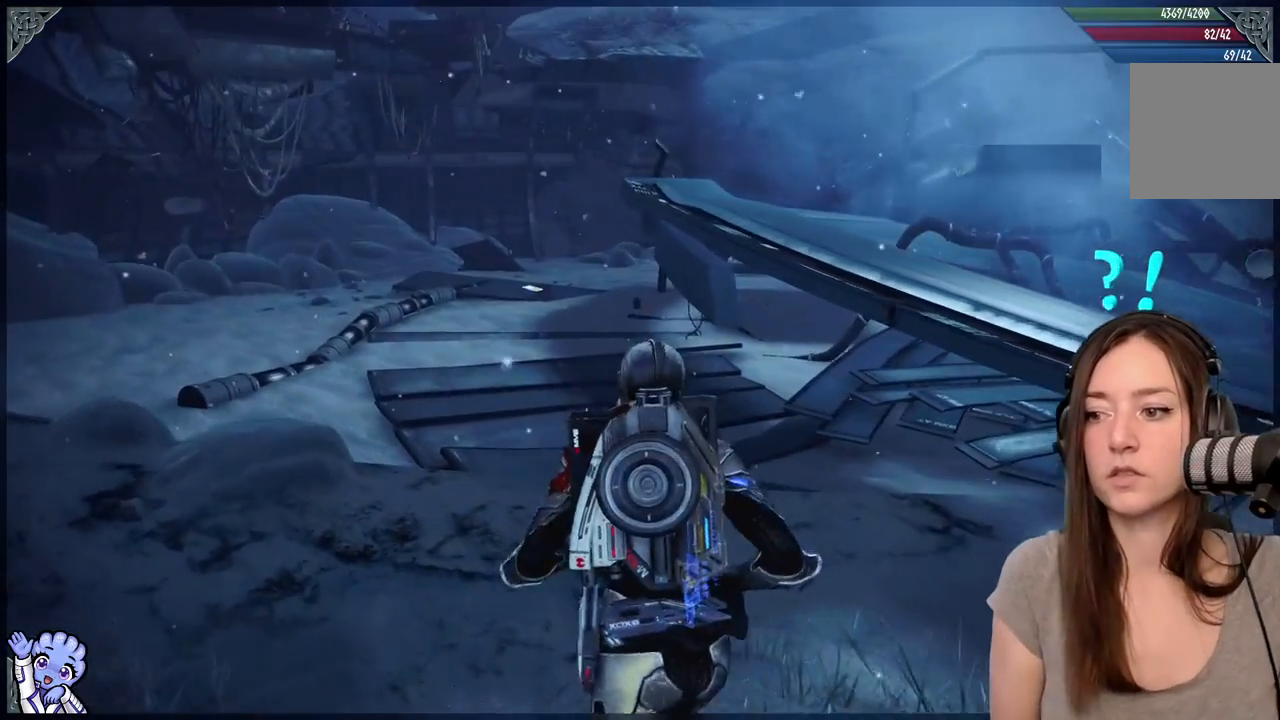
{"buttons": [], "left_stick": "up-left", "right_stick": "center"}
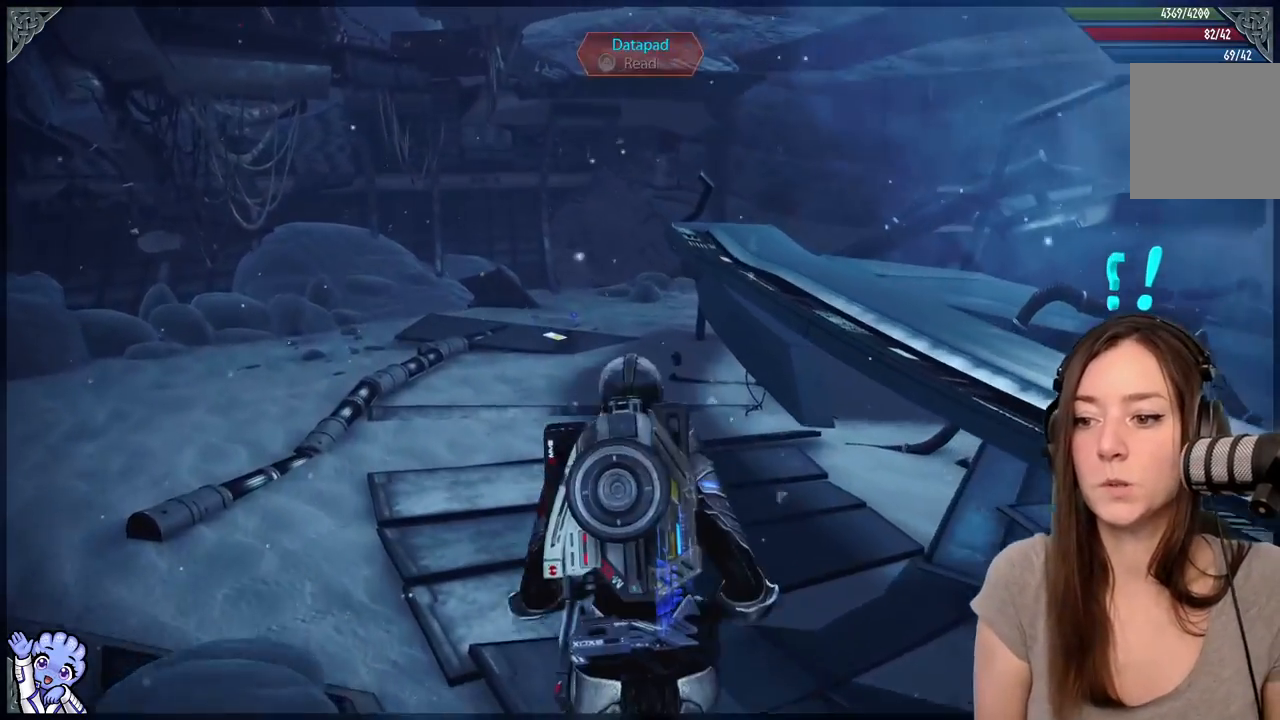
{"buttons": [], "left_stick": "up-left", "right_stick": "center"}
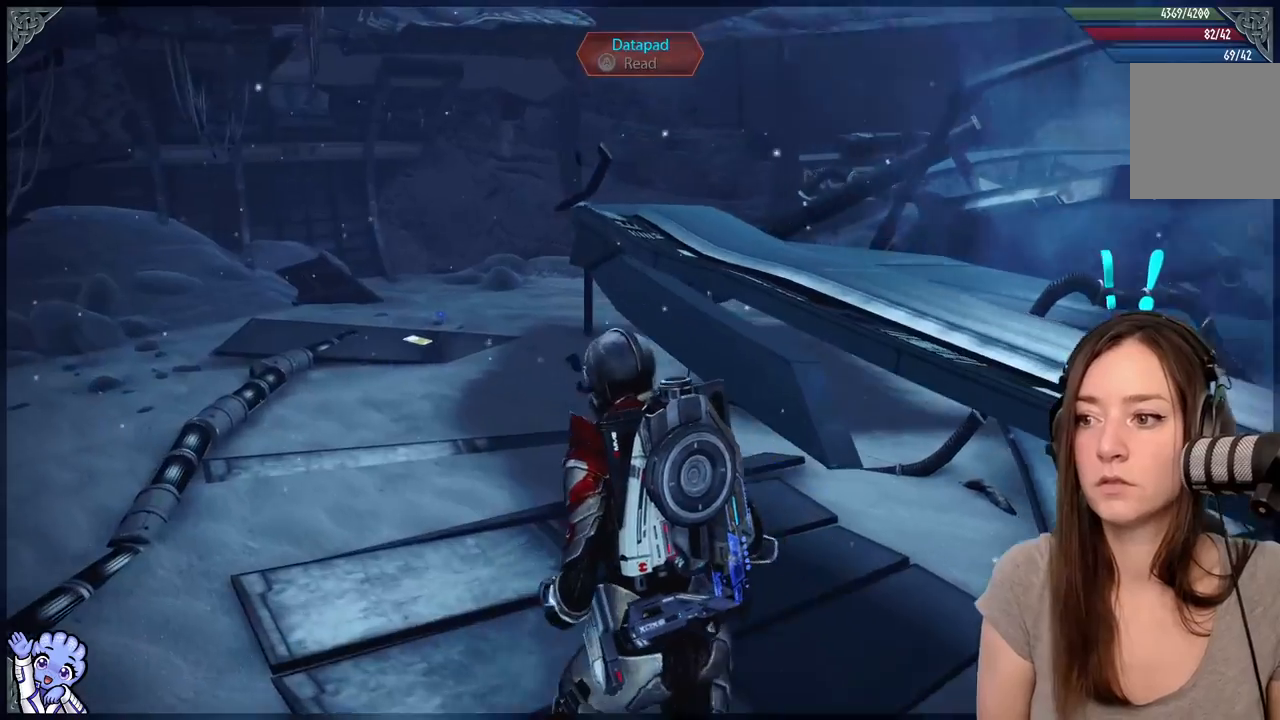
{"buttons": [], "left_stick": "up-left", "right_stick": "center", "events": [[17, "R2", "down"], [167, "R2", "up"]]}
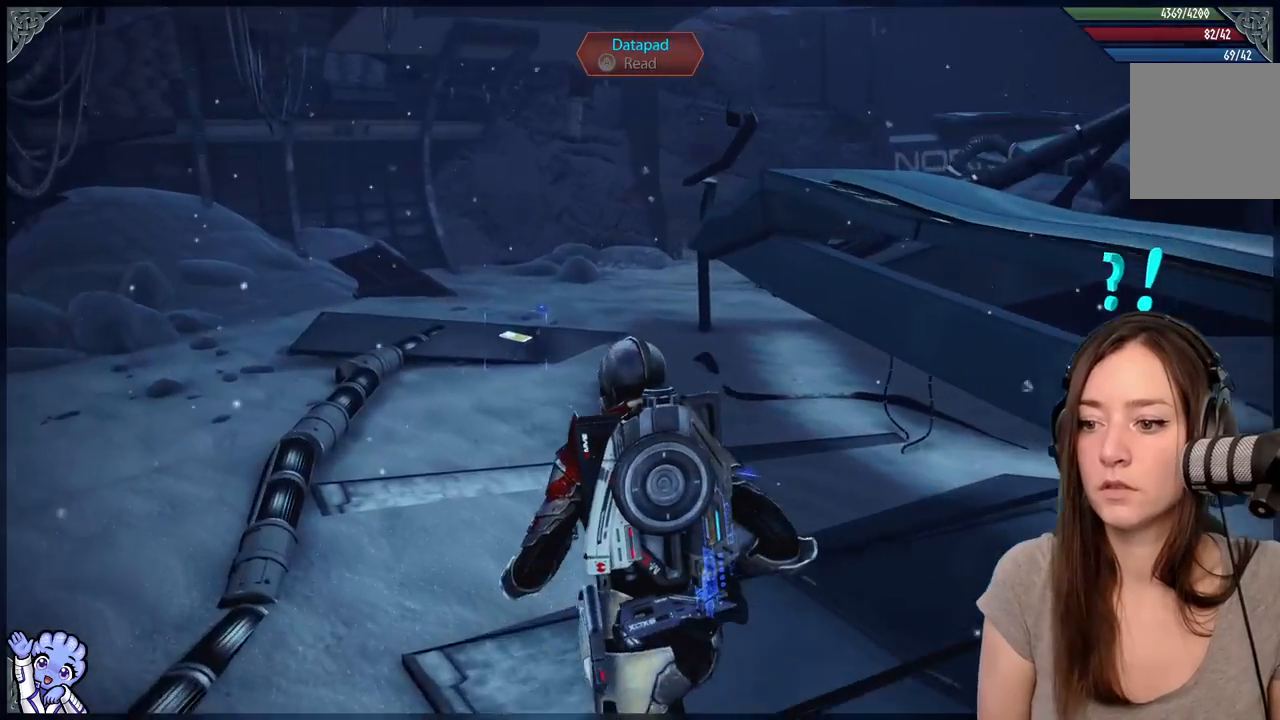
{"buttons": [], "left_stick": "up-left", "right_stick": "down-right", "events": [[483, "right_stick", "down-right"]]}
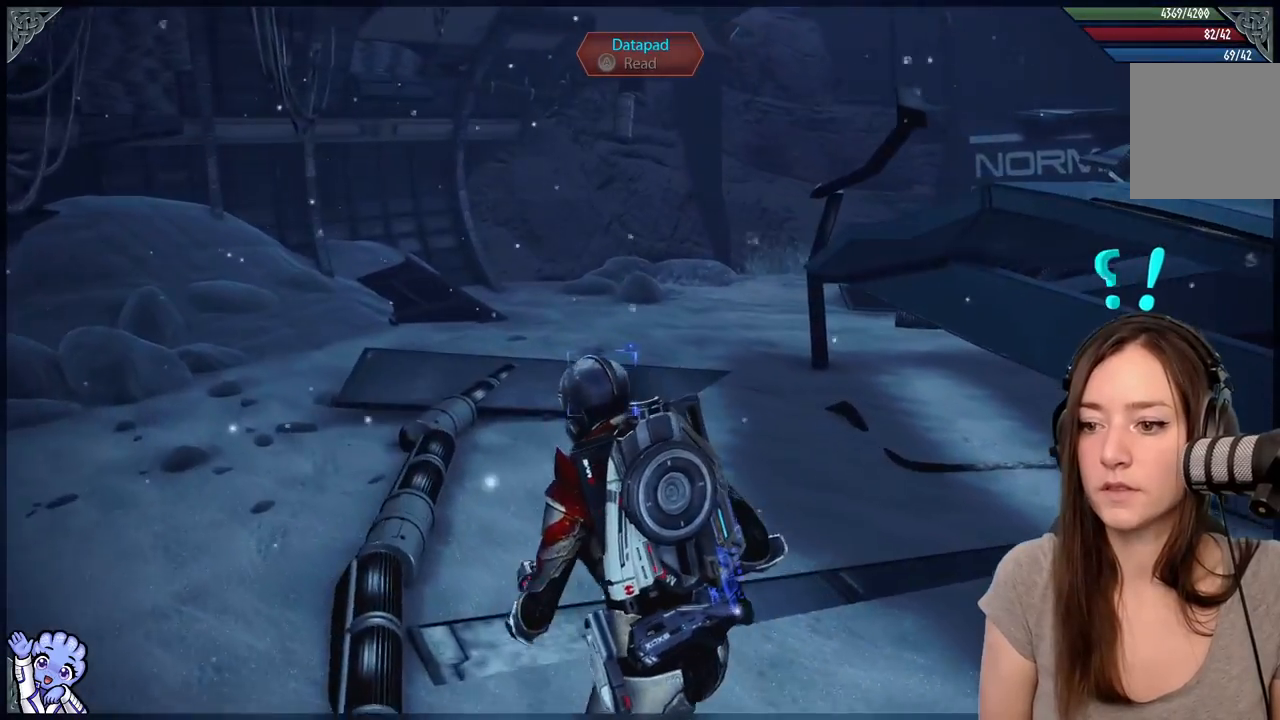
{"buttons": [], "left_stick": "up-left", "right_stick": "down-right", "events": [[117, "right_stick", "center"], [417, "right_stick", "down-right"]]}
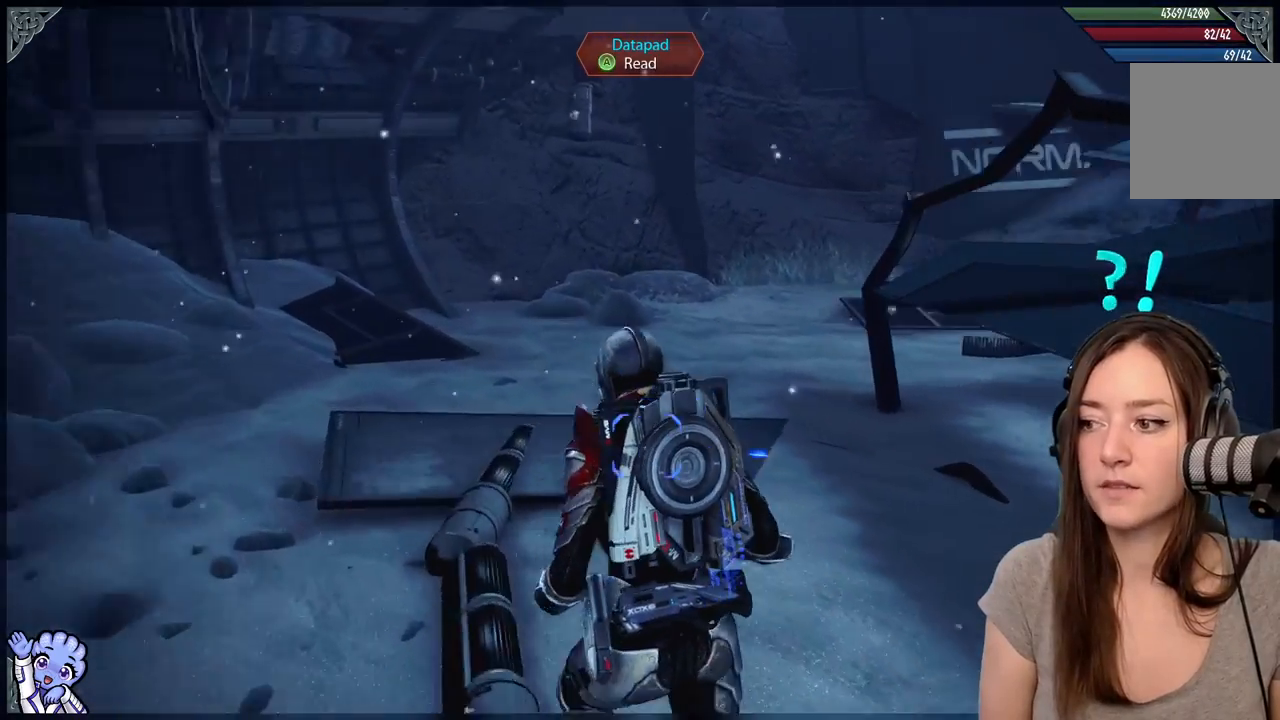
{"buttons": [], "left_stick": "up-left", "right_stick": "center", "events": [[450, "right_stick", "center"]]}
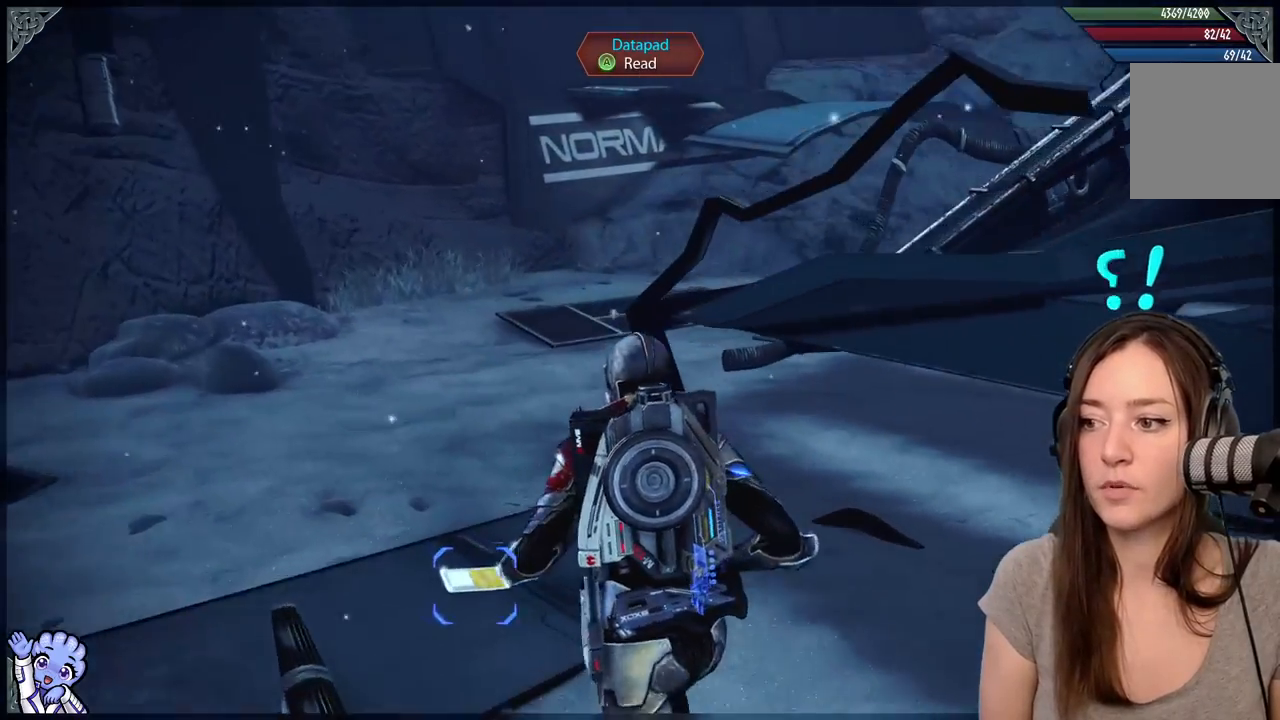
{"buttons": [], "left_stick": "up-left", "right_stick": "down-right", "events": [[467, "right_stick", "down-right"]]}
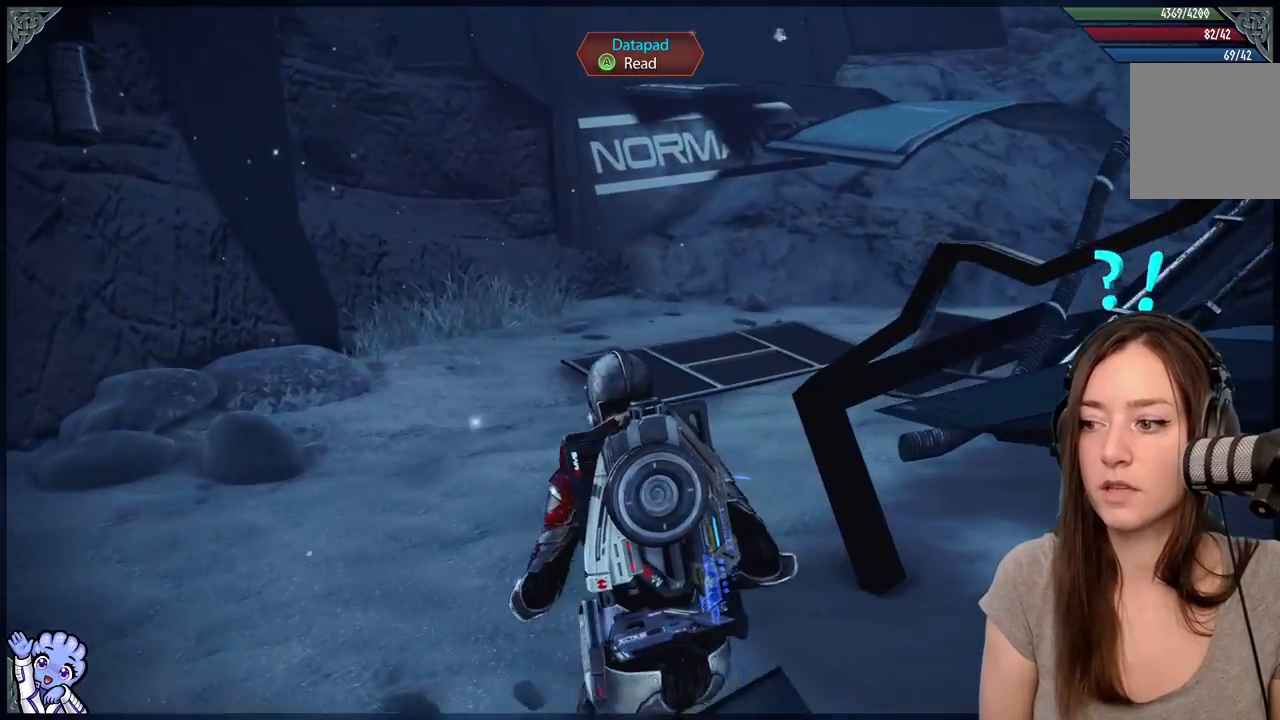
{"buttons": [], "left_stick": "up-left", "right_stick": "down-right", "events": []}
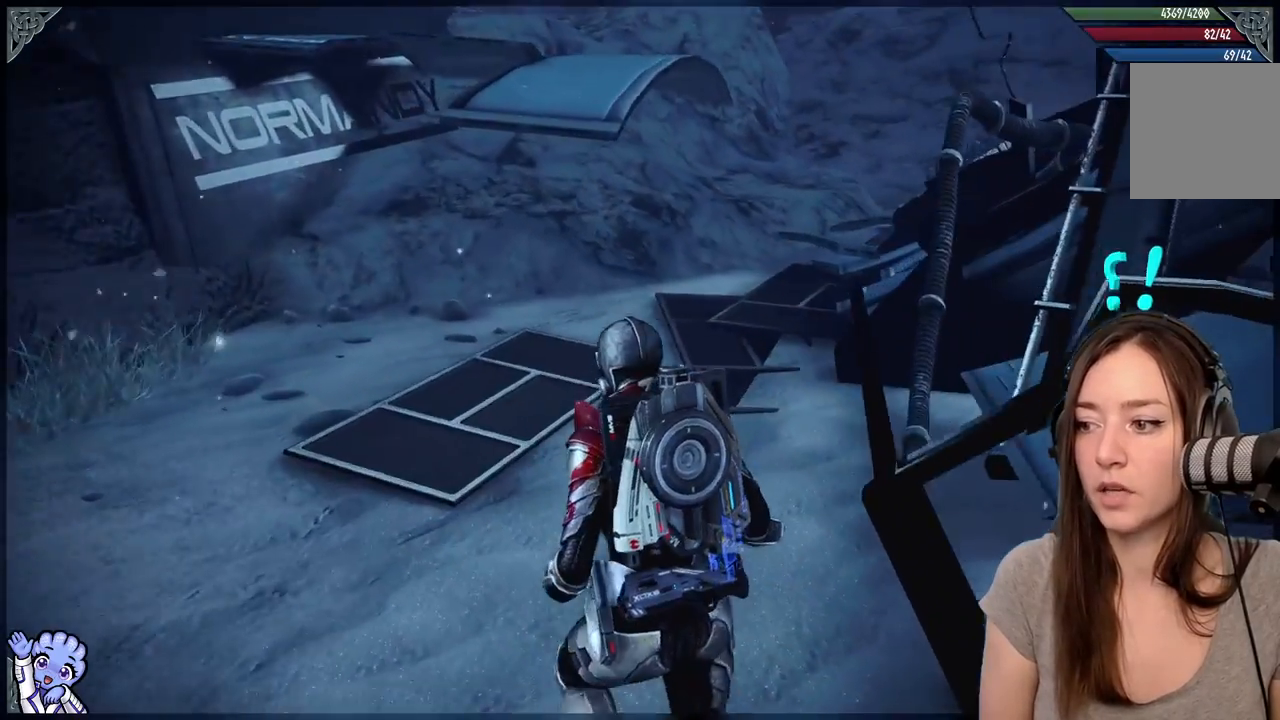
{"buttons": [], "left_stick": "up-left", "right_stick": "down-right", "events": []}
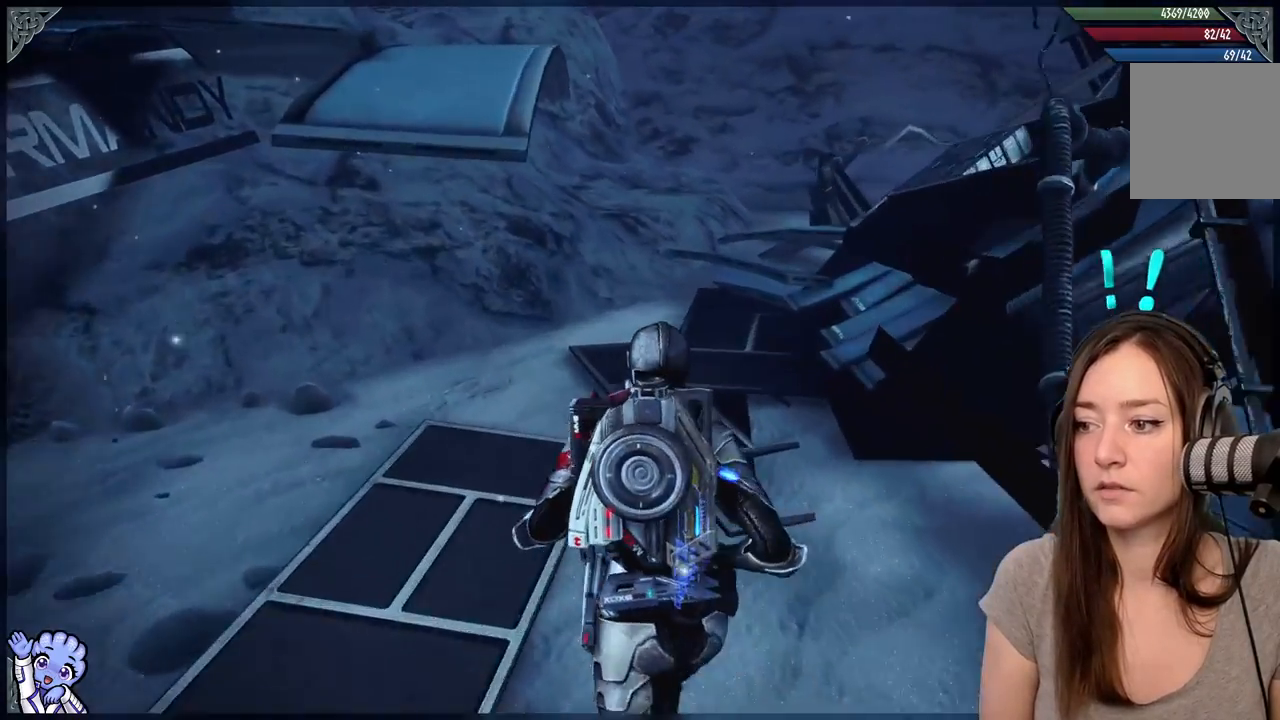
{"buttons": [], "left_stick": "up-left", "right_stick": "down-right", "events": []}
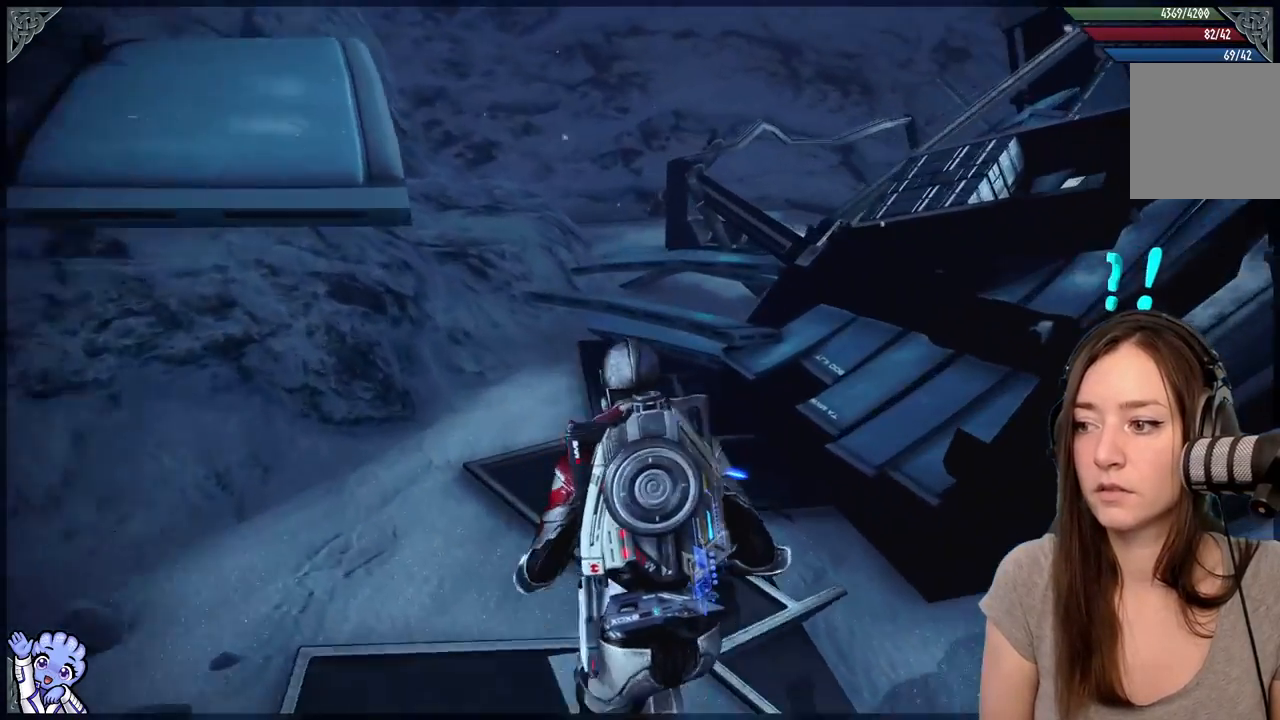
{"buttons": [], "left_stick": "up-left", "right_stick": "center", "events": [[183, "right_stick", "center"]]}
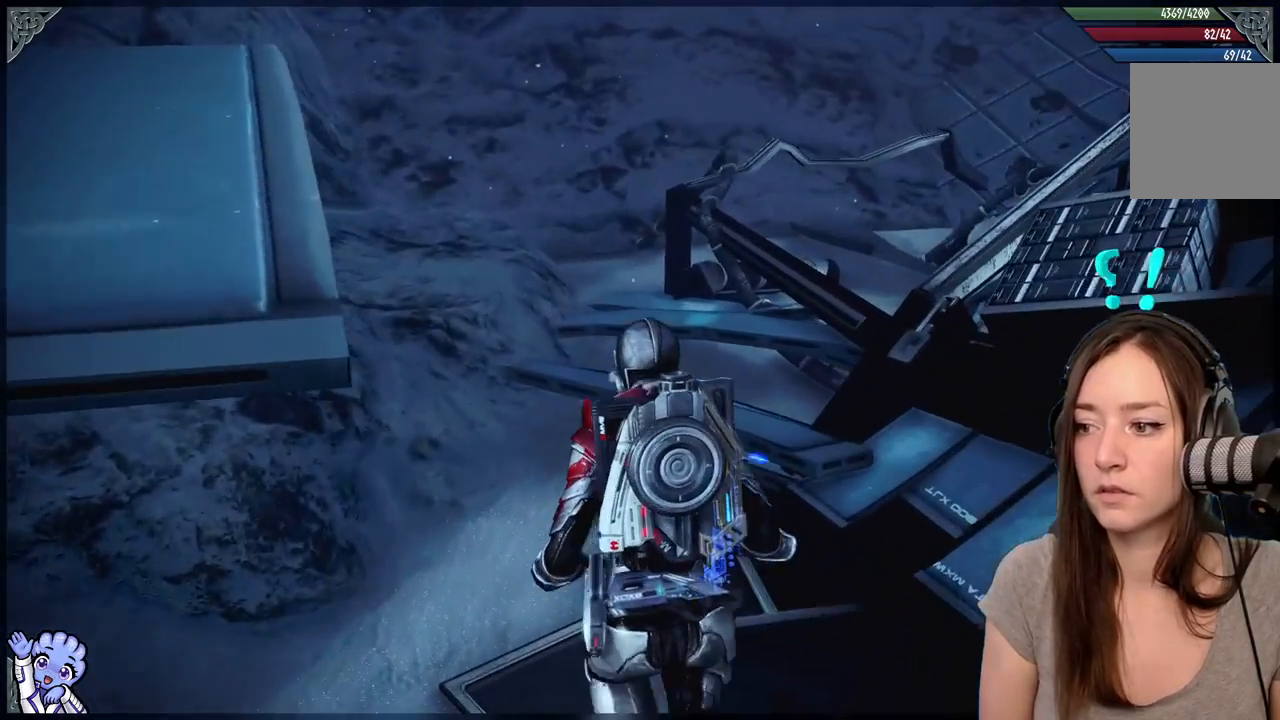
{"buttons": [], "left_stick": "up", "right_stick": "down-left", "events": [[317, "right_stick", "down-left"], [467, "left_stick", "up"]]}
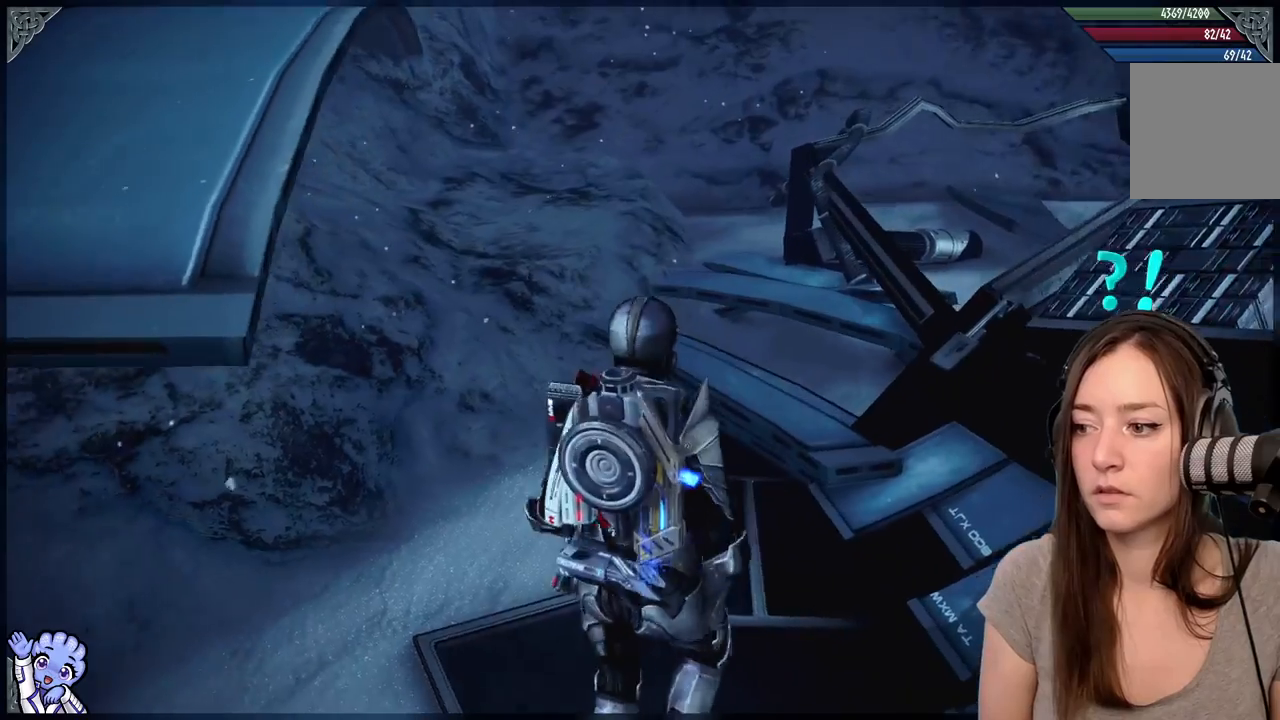
{"buttons": [], "left_stick": "left", "right_stick": "up-left", "events": [[67, "left_stick", "center"], [167, "right_stick", "center"], [383, "left_stick", "down-left"], [383, "right_stick", "left"], [467, "left_stick", "left"], [467, "right_stick", "up-left"]]}
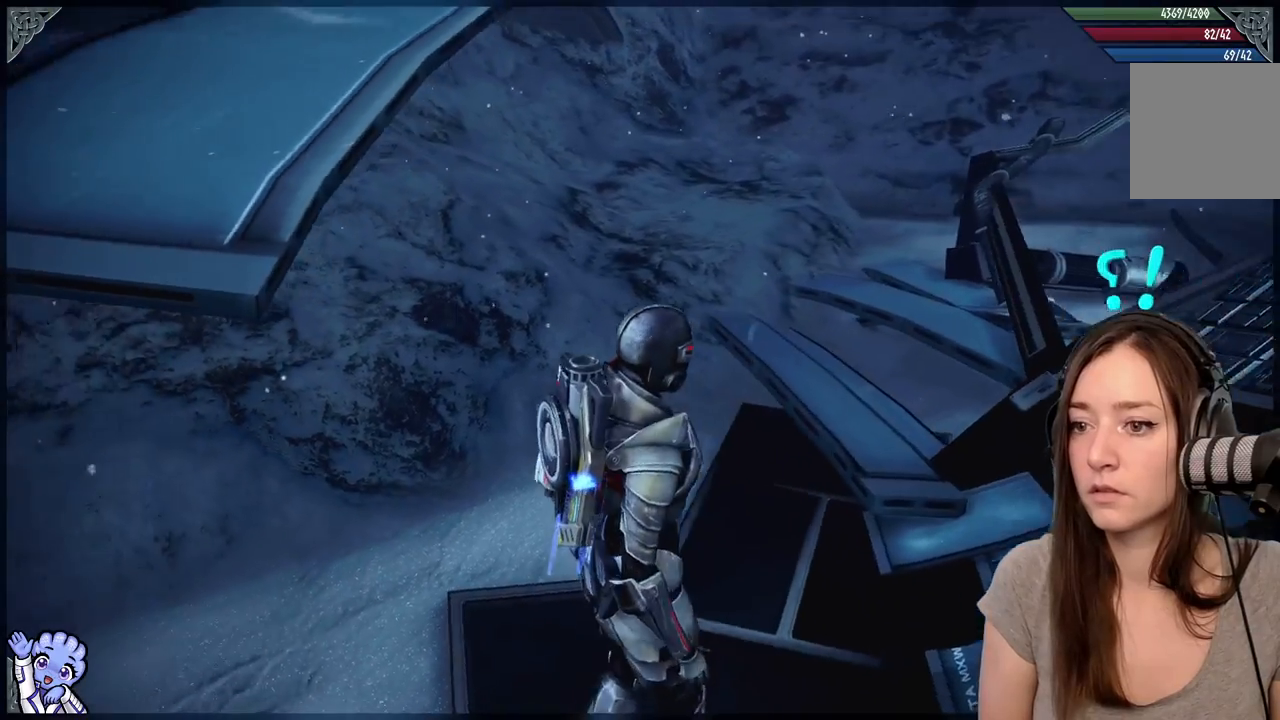
{"buttons": [], "left_stick": "down-left", "right_stick": "up-left", "events": [[117, "left_stick", "down-left"]]}
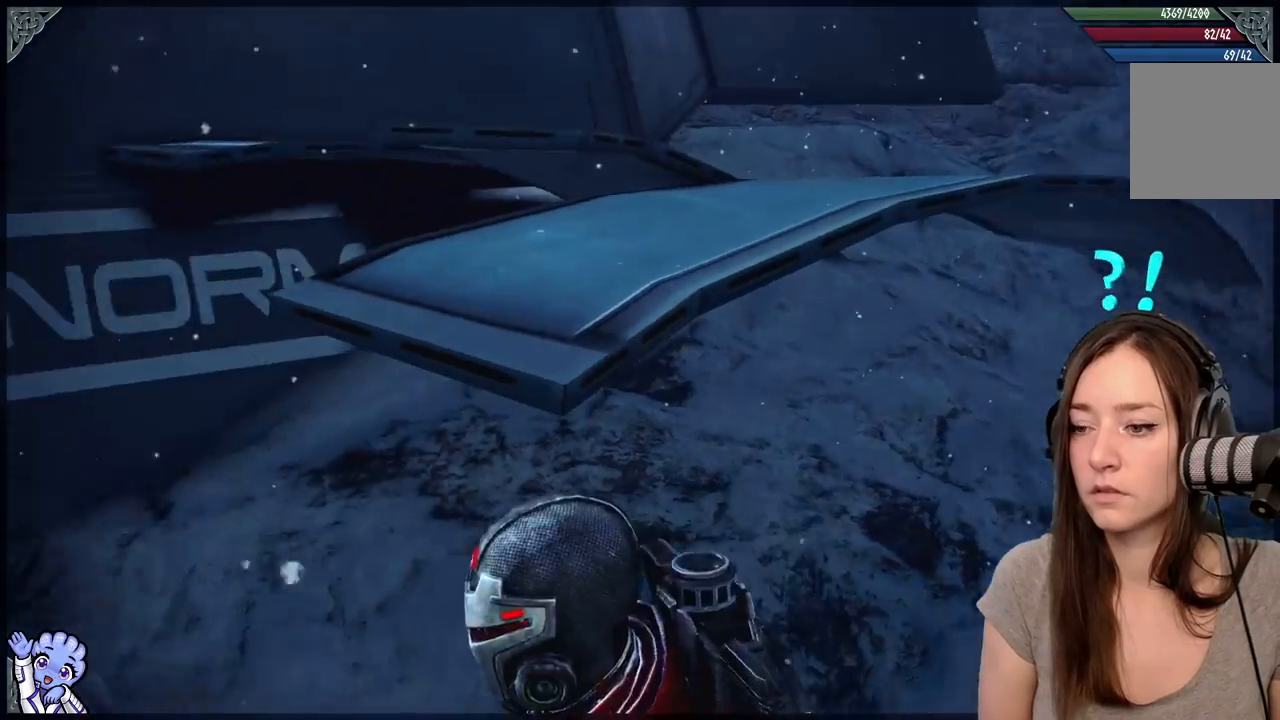
{"buttons": [], "left_stick": "up-left", "right_stick": "left", "events": [[33, "left_stick", "left"], [100, "right_stick", "left"], [267, "left_stick", "up-left"]]}
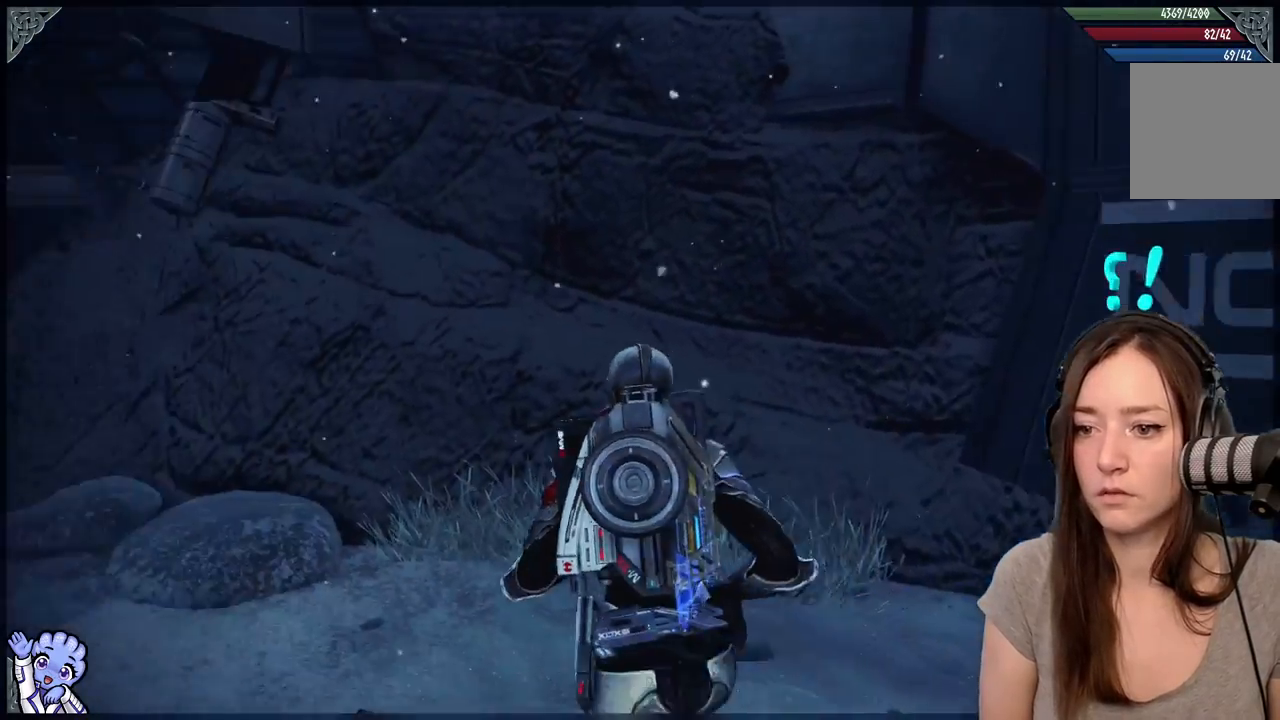
{"buttons": [], "left_stick": "up-left", "right_stick": "left", "events": [[150, "left_stick", "left"], [383, "left_stick", "up-left"]]}
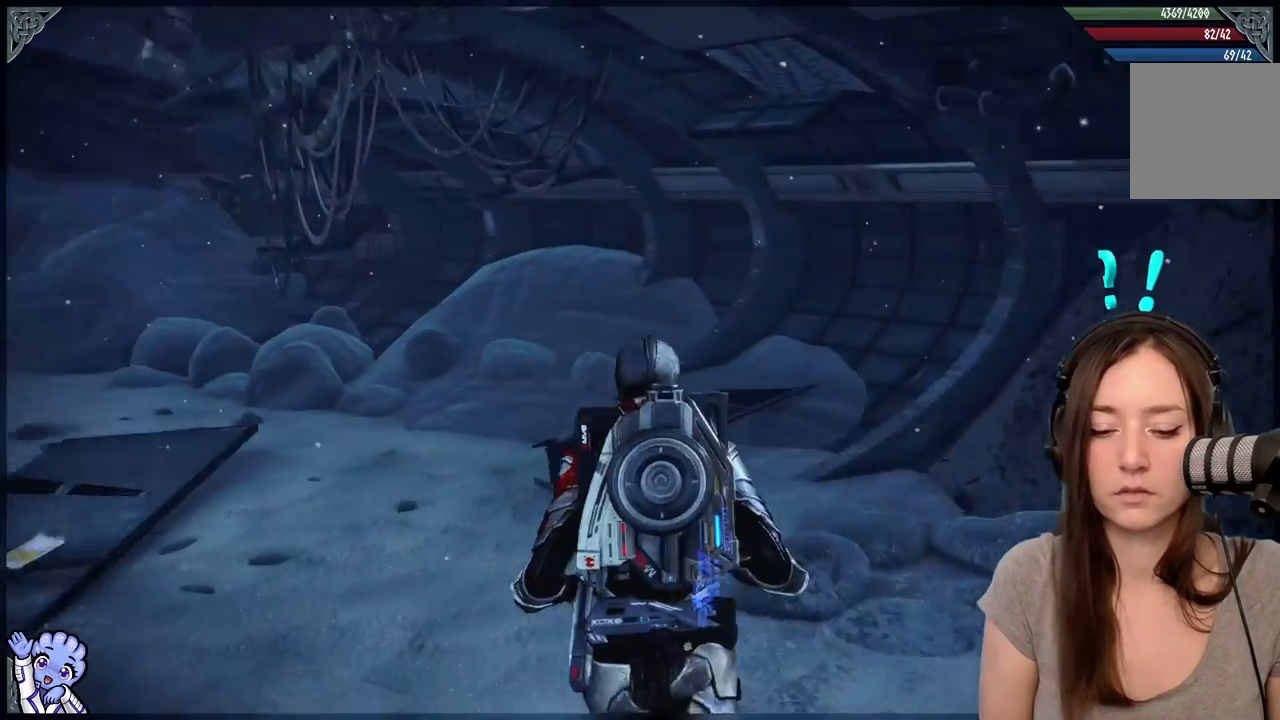
{"buttons": [], "left_stick": "up", "right_stick": "down-left", "events": [[217, "left_stick", "up"], [217, "right_stick", "center"], [367, "right_stick", "down-left"]]}
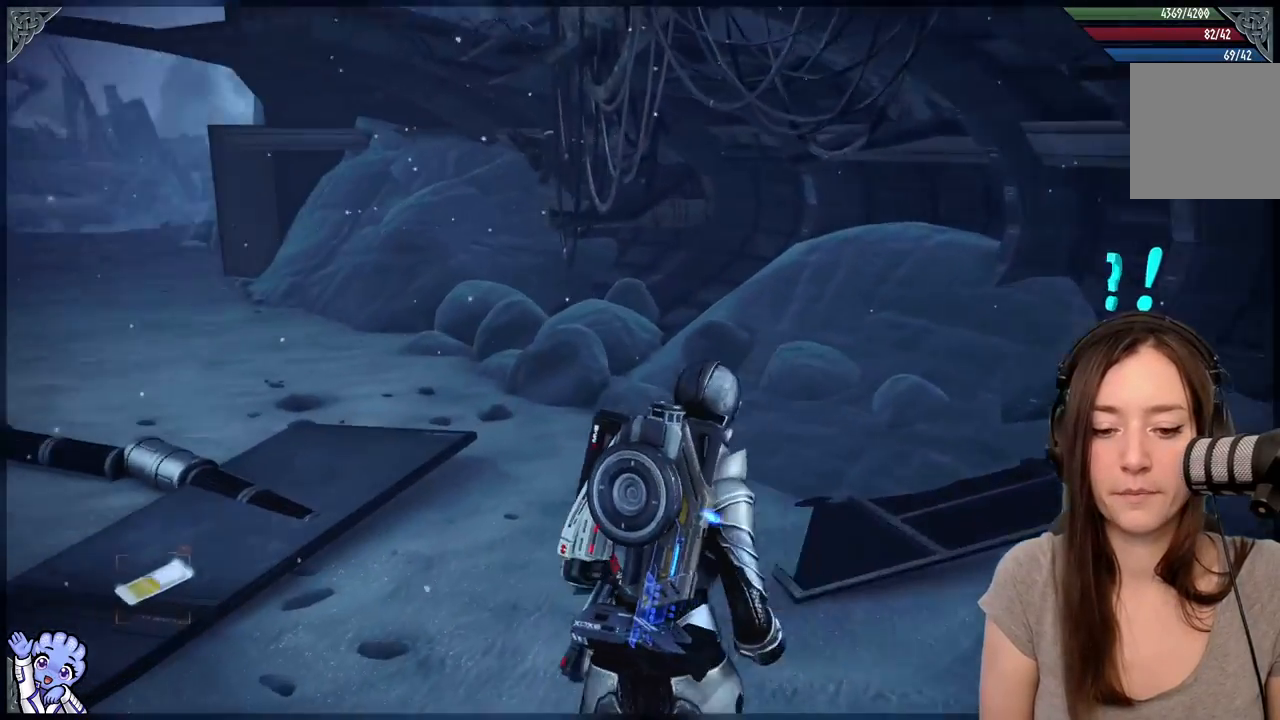
{"buttons": [], "left_stick": "up", "right_stick": "left", "events": [[267, "right_stick", "center"], [450, "right_stick", "left"]]}
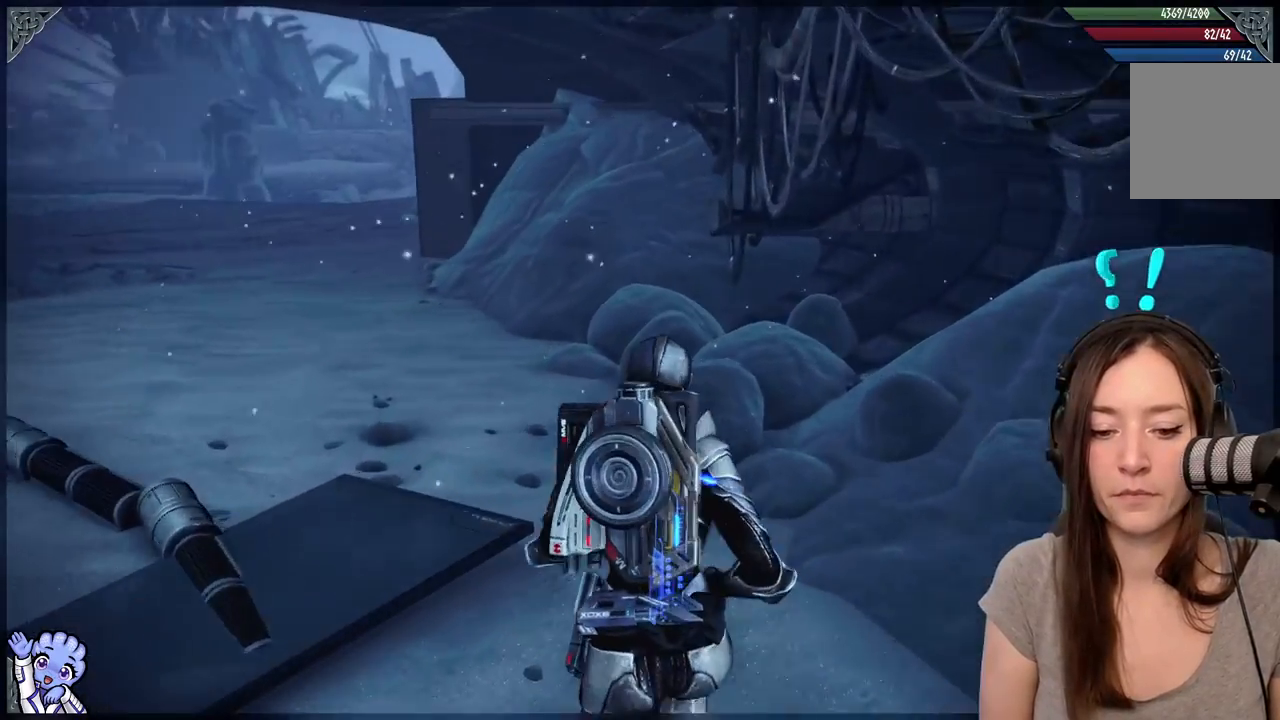
{"buttons": [], "left_stick": "up", "right_stick": "center", "events": [[33, "right_stick", "up-left"], [233, "right_stick", "center"]]}
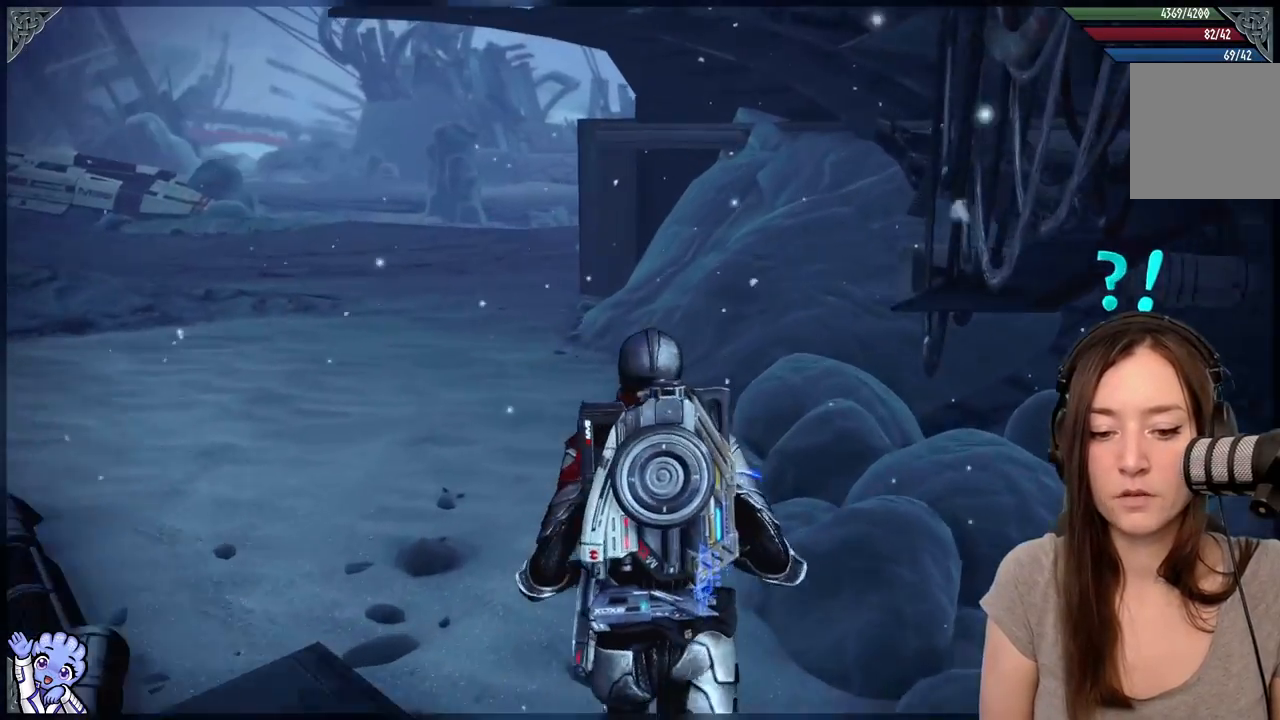
{"buttons": [], "left_stick": "up", "right_stick": "center", "events": [[50, "right_stick", "down-left"], [267, "right_stick", "center"]]}
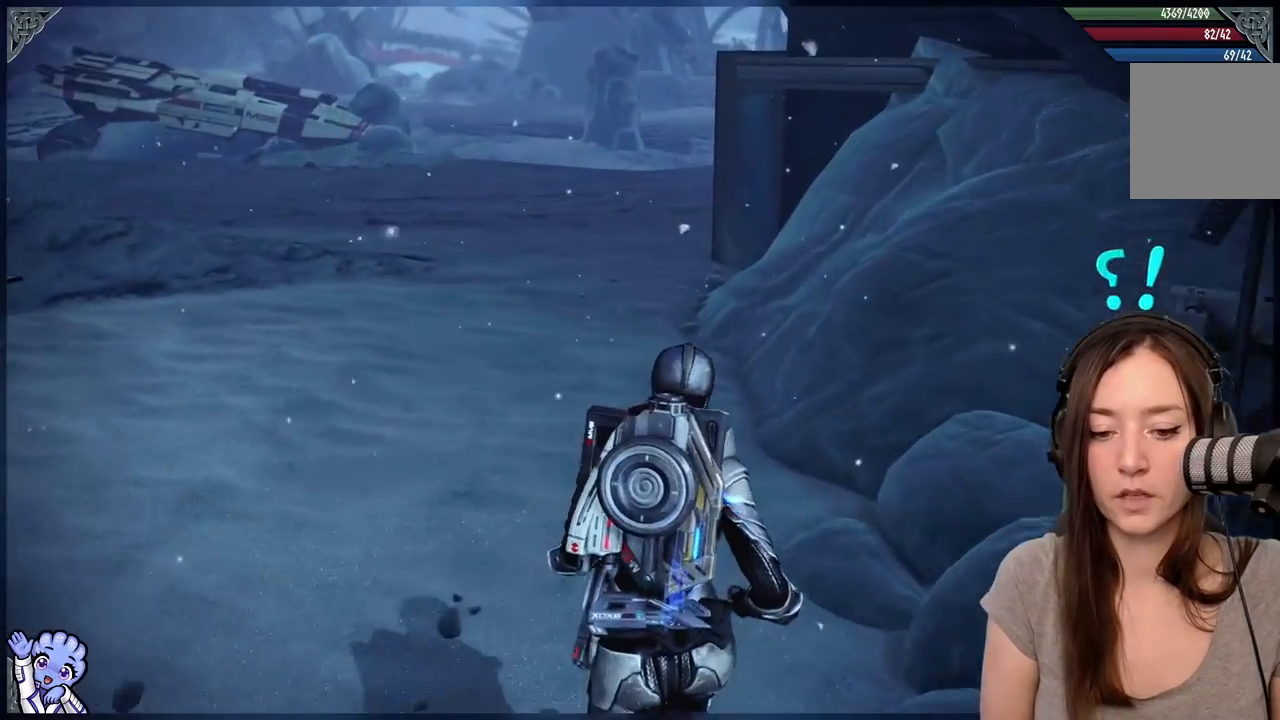
{"buttons": [], "left_stick": "up", "right_stick": "center", "events": [[33, "right_stick", "up-left"], [317, "right_stick", "center"]]}
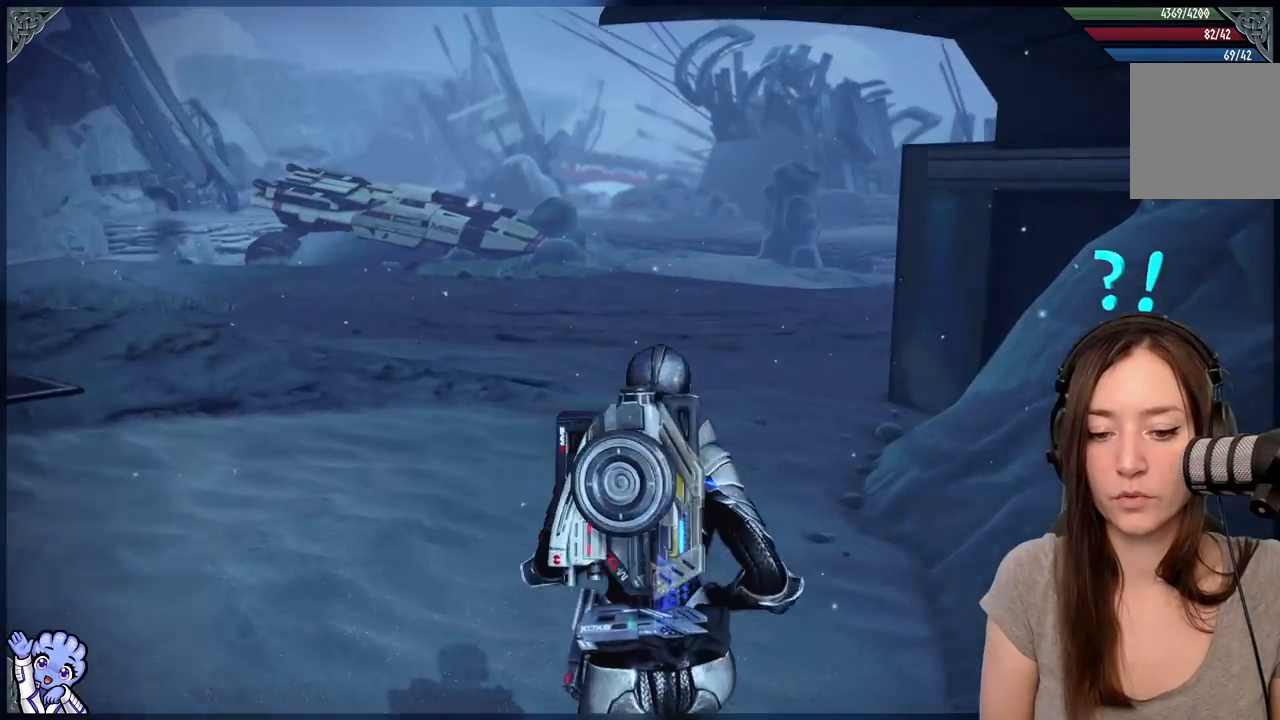
{"buttons": [], "left_stick": "up", "right_stick": "center", "events": []}
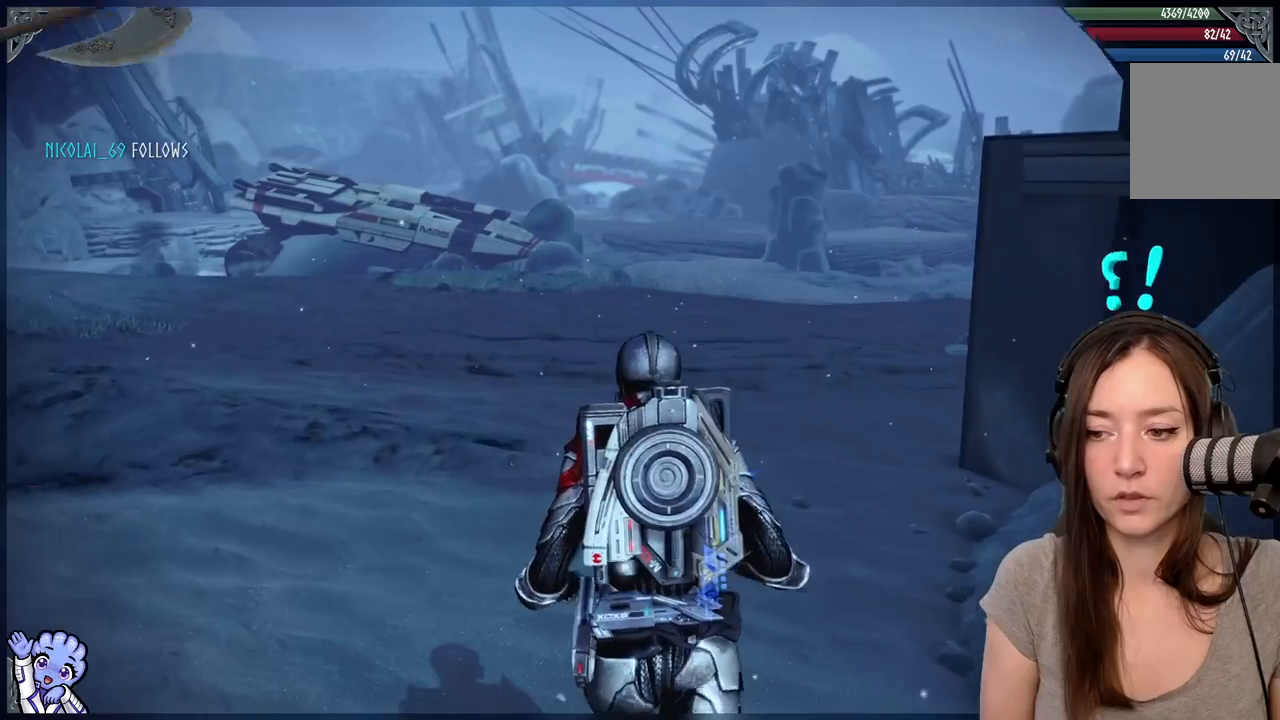
{"buttons": [], "left_stick": "up", "right_stick": "down-right", "events": [[50, "left_stick", "up-left"], [283, "left_stick", "up"], [450, "right_stick", "down-right"]]}
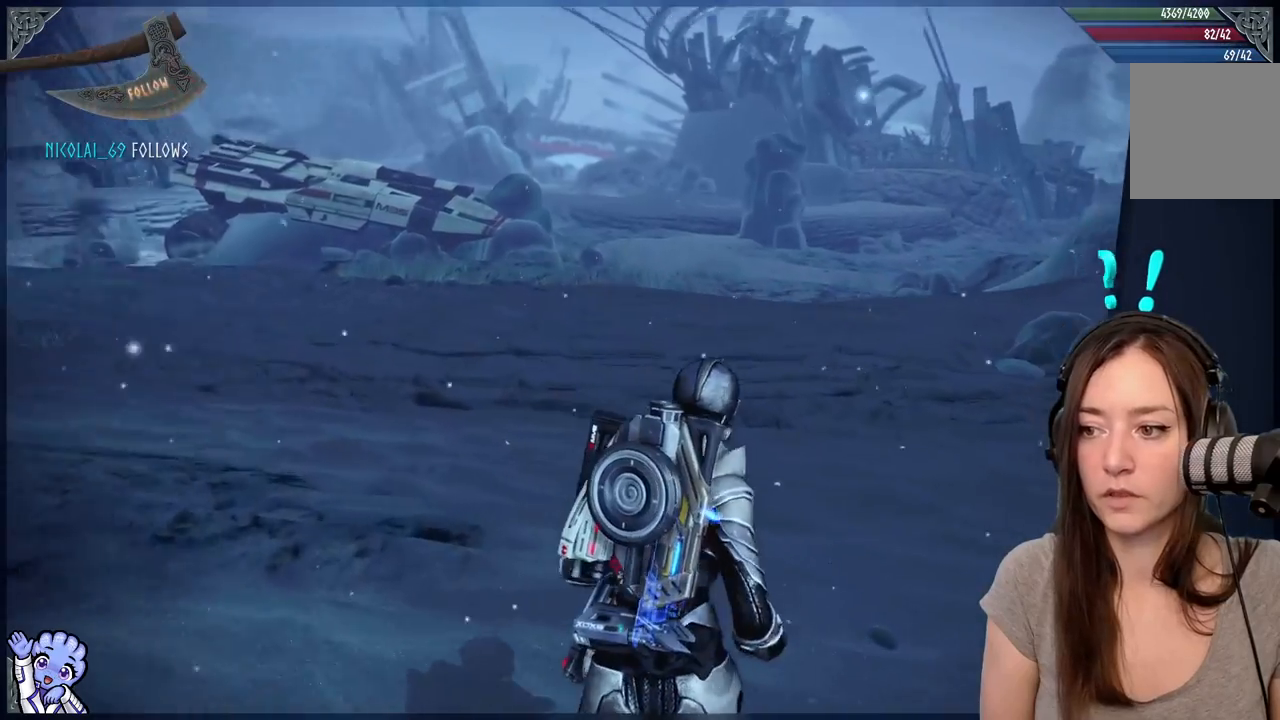
{"buttons": [], "left_stick": "up", "right_stick": "center", "events": [[333, "right_stick", "center"]]}
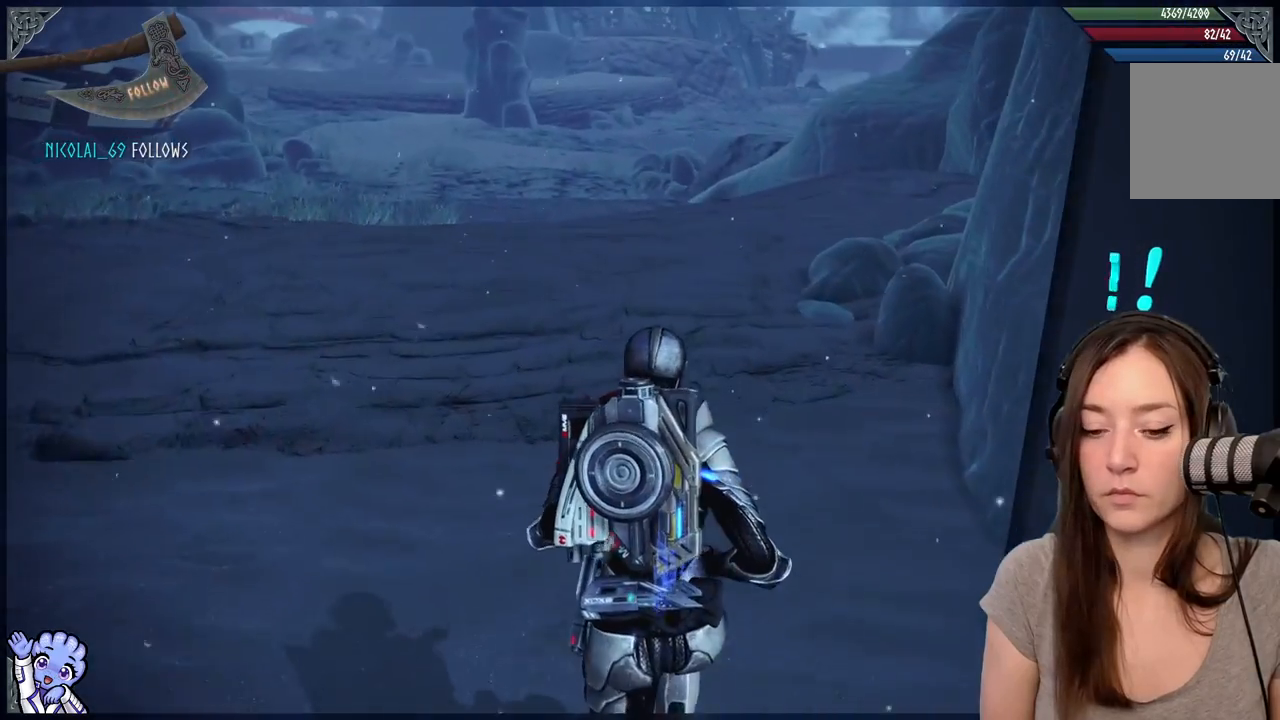
{"buttons": [], "left_stick": "up", "right_stick": "up", "events": [[433, "right_stick", "up"]]}
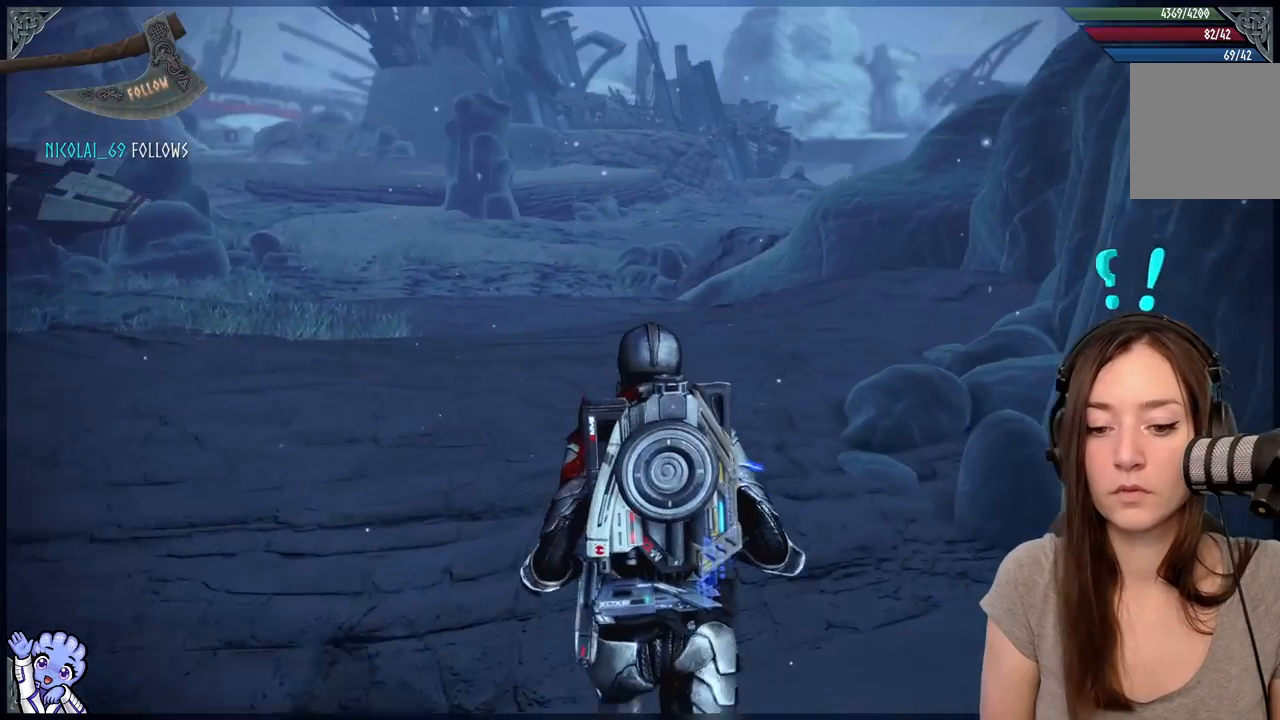
{"buttons": [], "left_stick": "up", "right_stick": "center", "events": [[50, "right_stick", "center"]]}